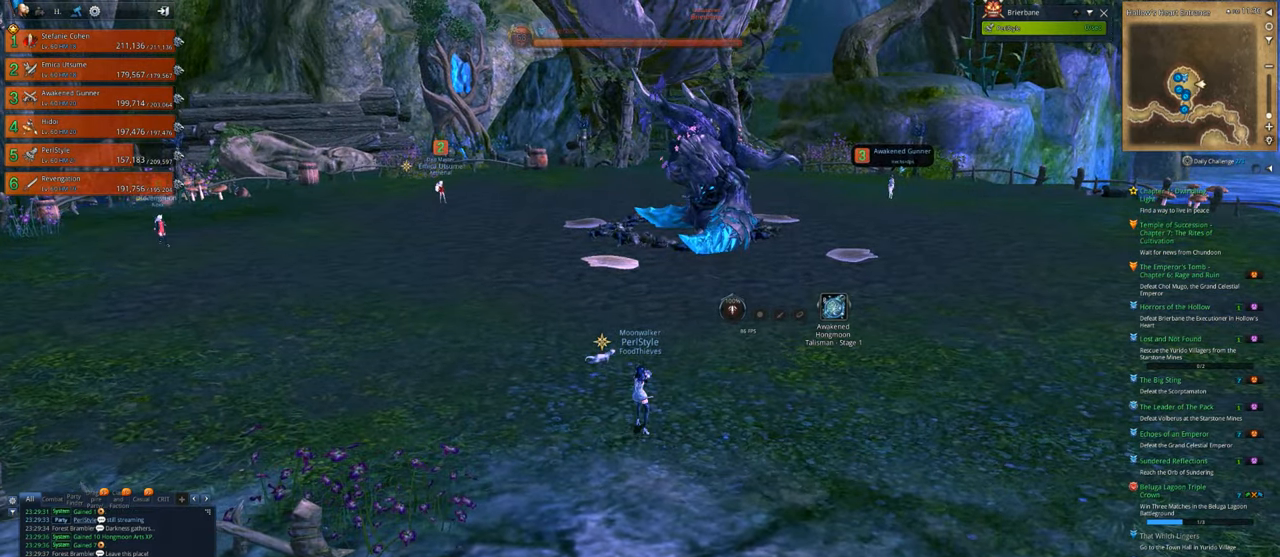
Gameplay with keyboard and mouse; each line is a JSON object with the keys and mouse buttons held at the frame after it. "events" lists presses ("down") and releases ("up") of "1", "2", "3", "4", "5", "a", "alt", "c", "caps_lock", "ctrl", "d", "e", "f", "g", "q", "r", "s", "shift", "space", "t", "tab", "v", "w", "x", "z", "mouse_left", "mouse_wheel" and "mouse_right" between this image and that frame as [ms after this image, input, new state], when the widget could be followed in between. "mouse_left", "mouse_wheel", "mouse_right" = the "left", "wheel", "right" buttons of the "mouse" list. No other keys are recorded. "wheel" means that the mouse wheel is clicked or scrolled. "mouse_move" is the direction in which the mouse moves at that frame (one of eight, or "still"), when it could be read.
{"keys": ["a"], "mouse": [], "mouse_move": "still", "events": [[267, "w", "down"], [300, "d", "down"], [333, "d", "up"], [500, "a", "down"], [500, "w", "up"]]}
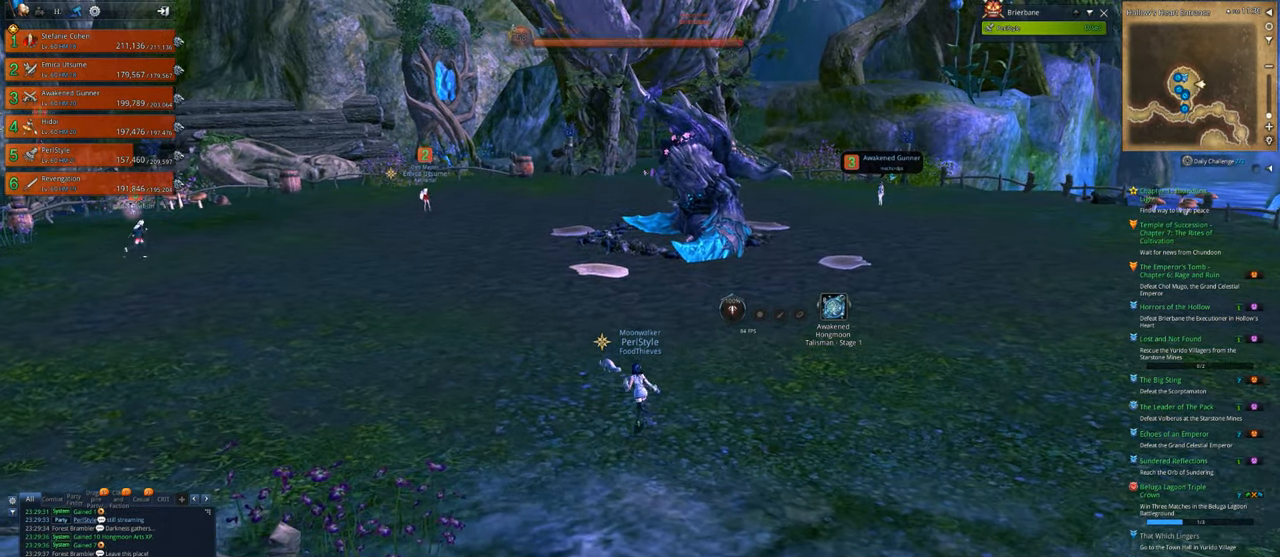
{"keys": ["d", "s"], "mouse": [], "mouse_move": "still", "events": [[133, "a", "up"], [233, "s", "down"], [500, "d", "down"]]}
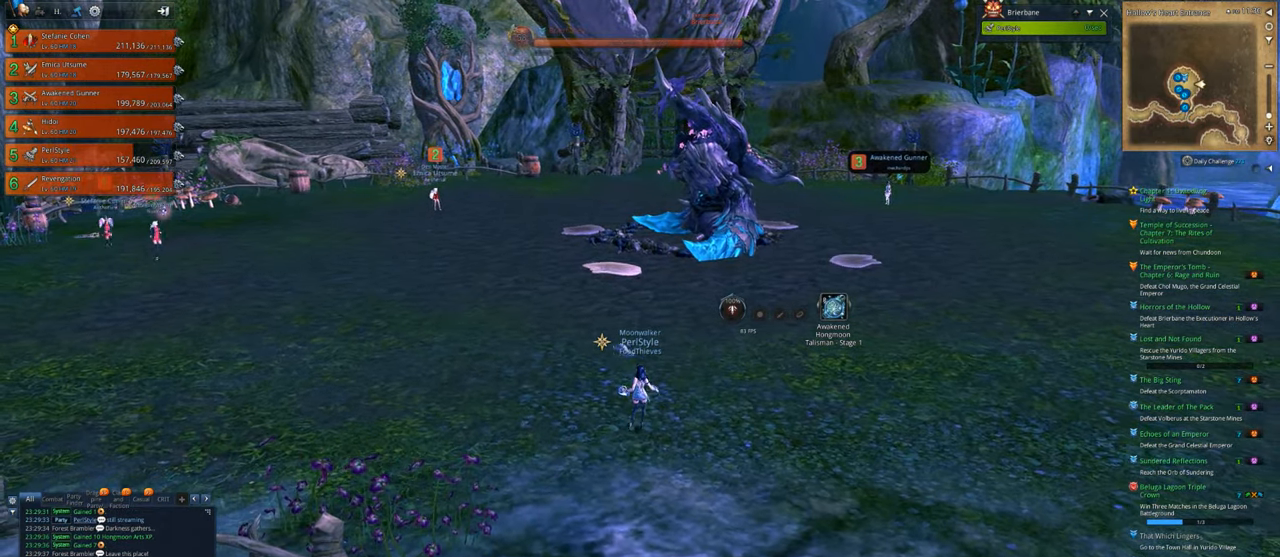
{"keys": ["a"], "mouse": [], "mouse_move": "still", "events": [[33, "s", "up"], [133, "d", "up"], [367, "a", "down"]]}
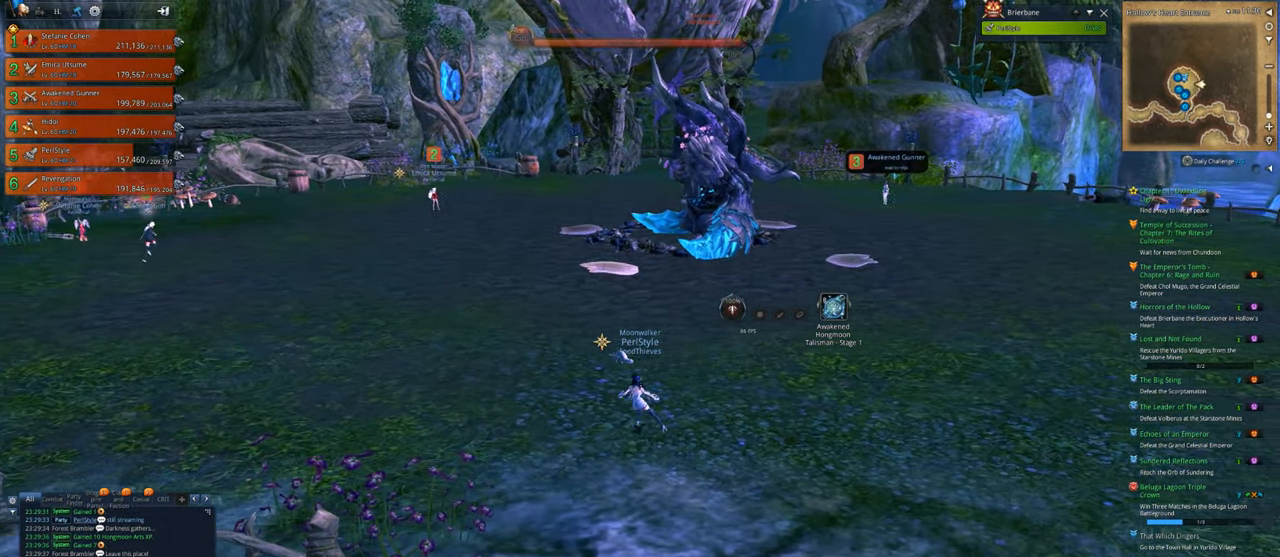
{"keys": ["a"], "mouse": [], "mouse_move": "still", "events": [[33, "a", "up"], [167, "d", "down"], [400, "d", "up"], [433, "a", "down"]]}
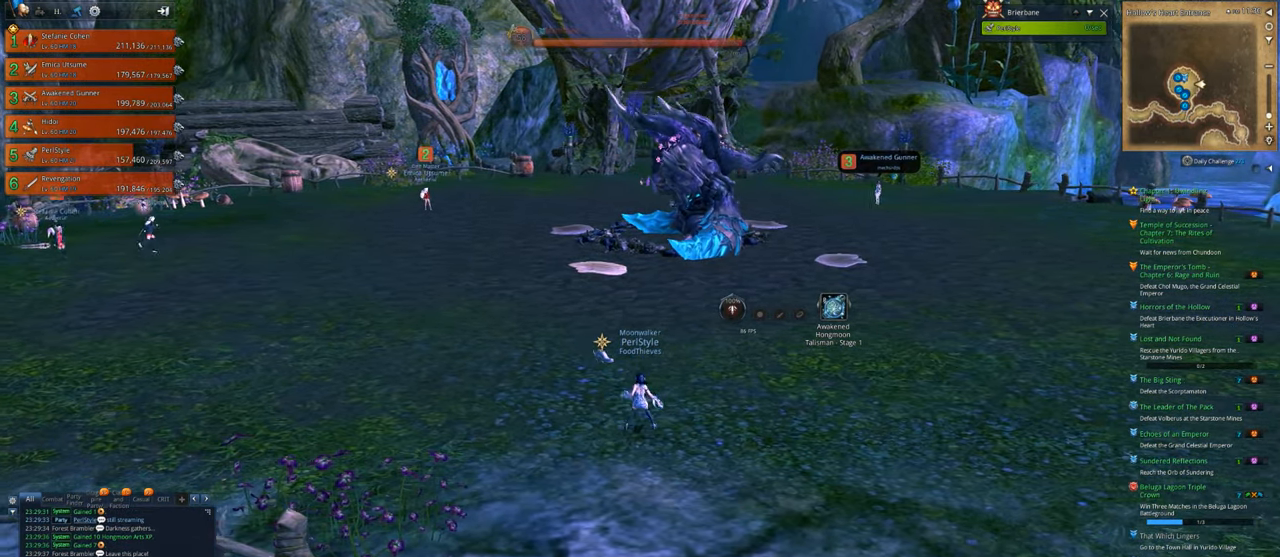
{"keys": [], "mouse": [], "mouse_move": "still", "events": [[33, "w", "down"], [167, "a", "up"], [167, "d", "down"], [267, "w", "up"], [367, "d", "up"]]}
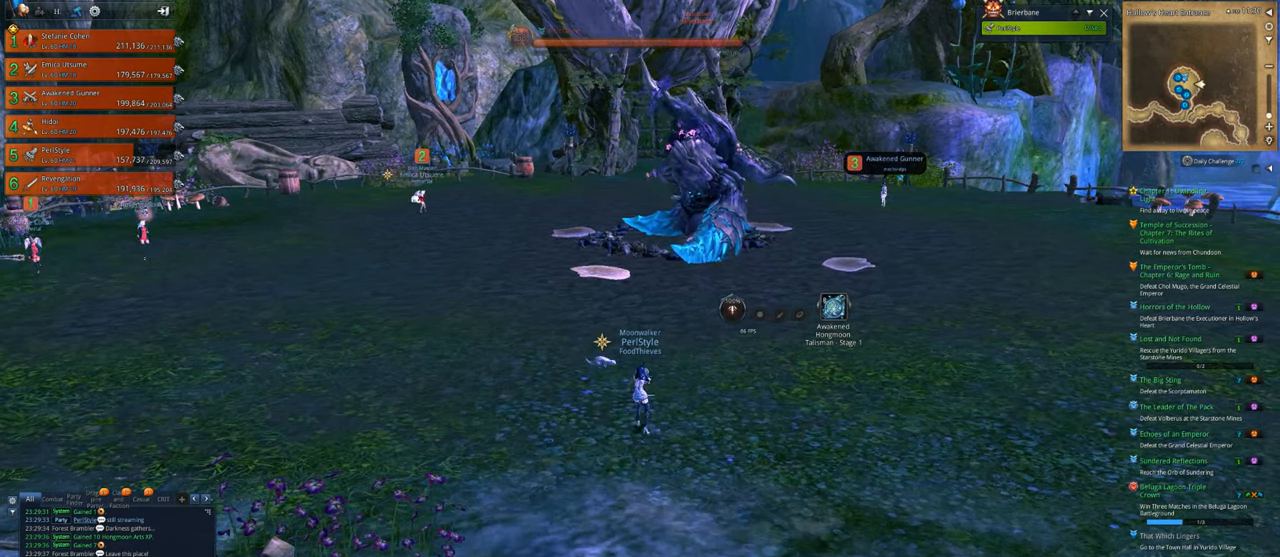
{"keys": [], "mouse": [], "mouse_move": "still", "events": []}
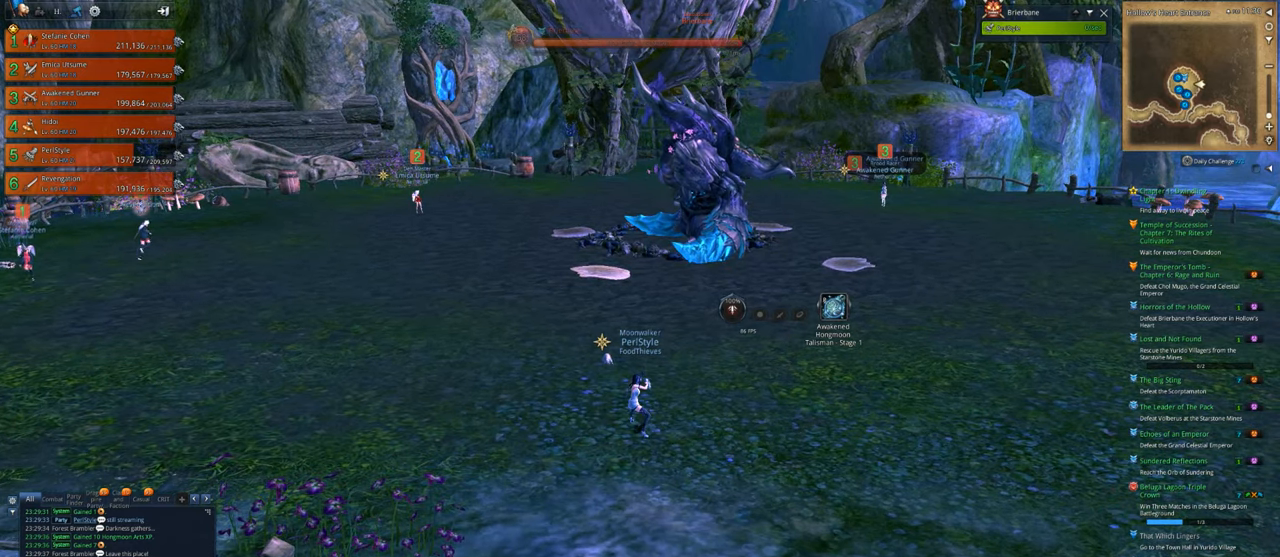
{"keys": [], "mouse": [], "mouse_move": "still", "events": []}
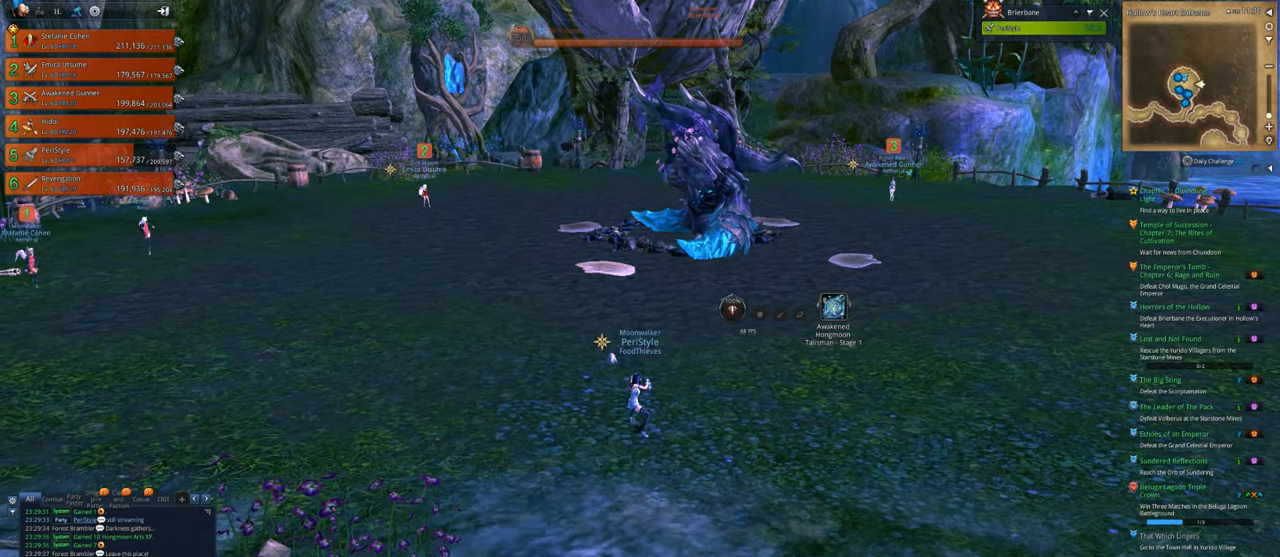
{"keys": [], "mouse": [], "mouse_move": "still", "events": []}
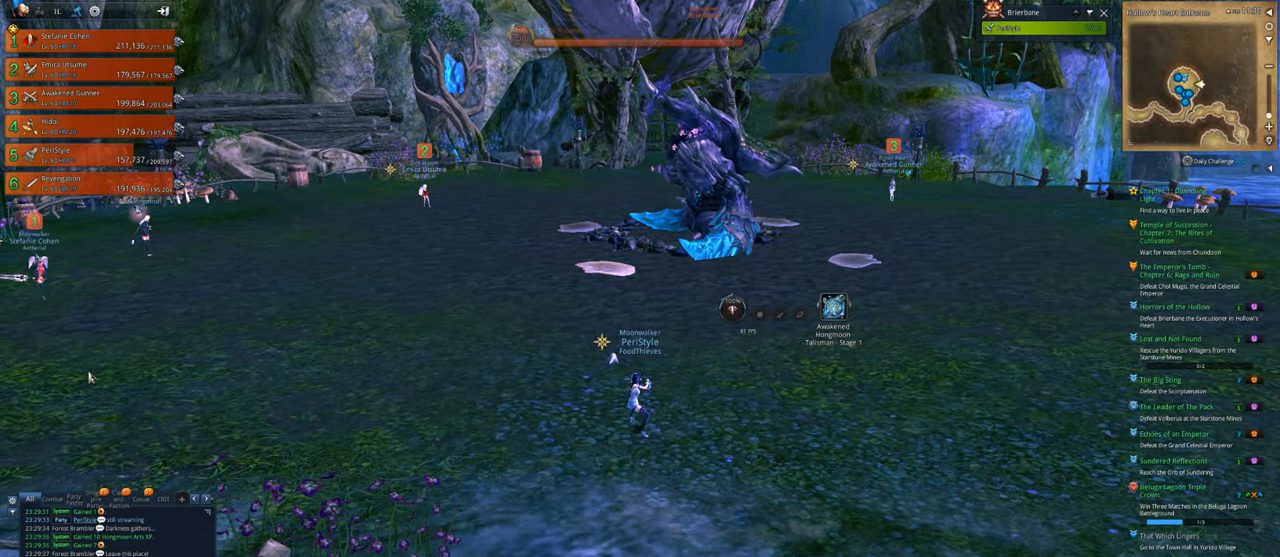
{"keys": [], "mouse": [], "mouse_move": "still", "events": [[233, "space", "down"], [333, "space", "up"]]}
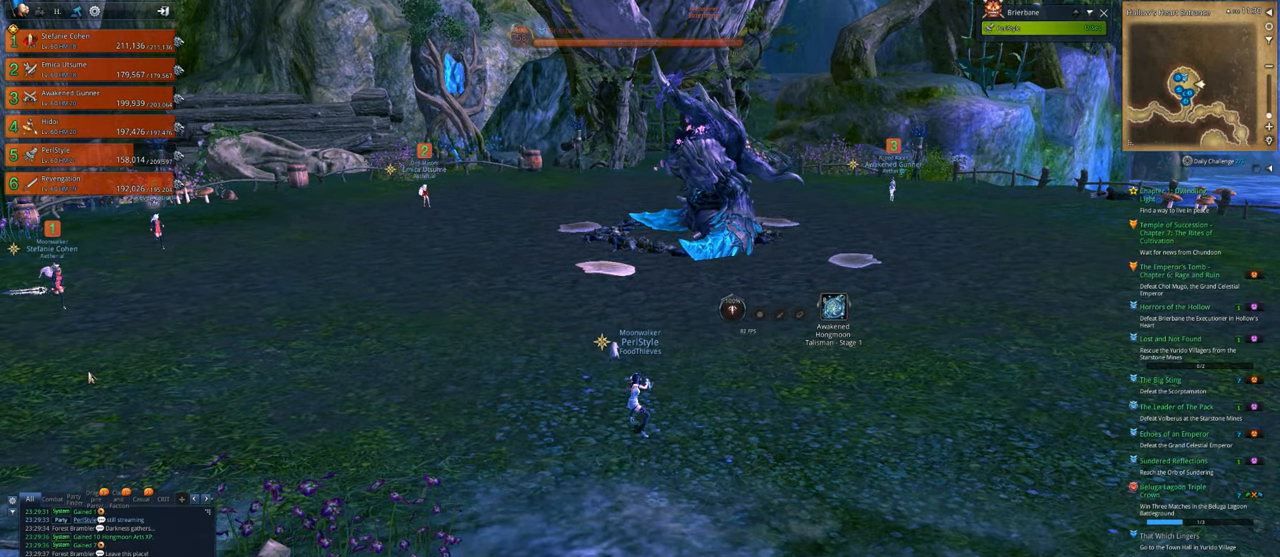
{"keys": [], "mouse": [], "mouse_move": "still", "events": [[67, "d", "down"], [167, "d", "up"]]}
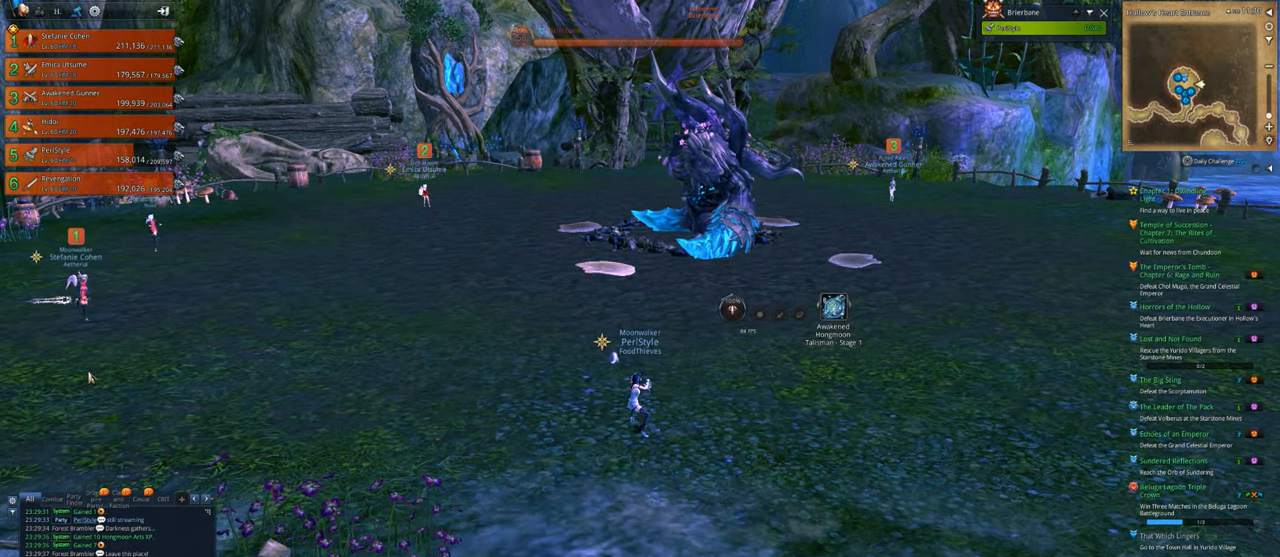
{"keys": [], "mouse": [], "mouse_move": "still", "events": [[33, "space", "down"], [133, "space", "up"], [400, "d", "down"], [467, "d", "up"]]}
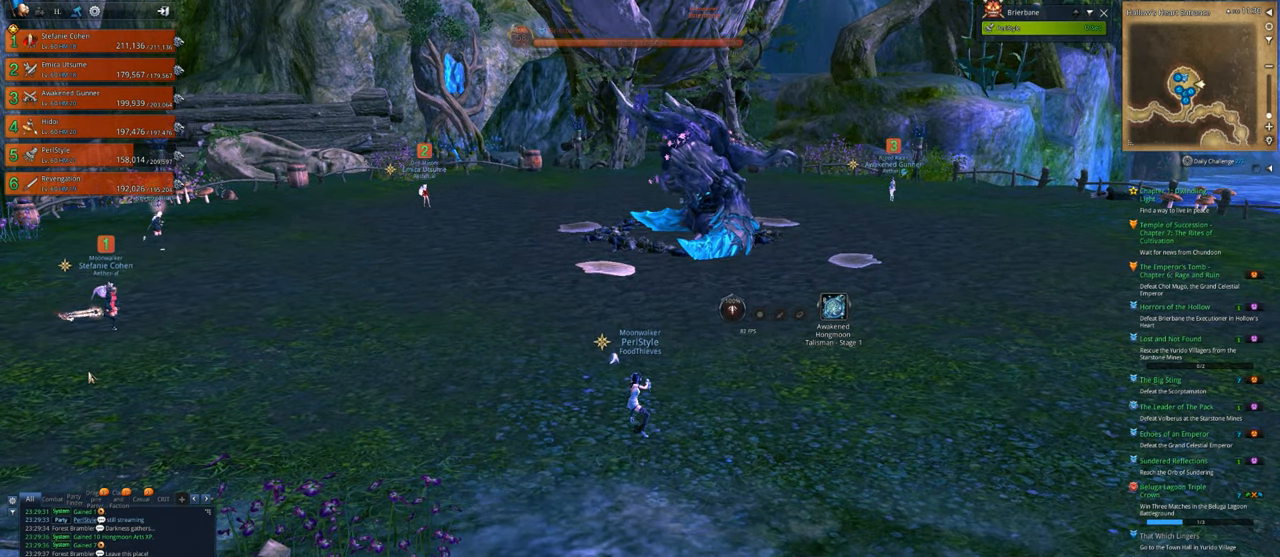
{"keys": [], "mouse": [], "mouse_move": "still", "events": [[133, "s", "down"], [233, "s", "up"]]}
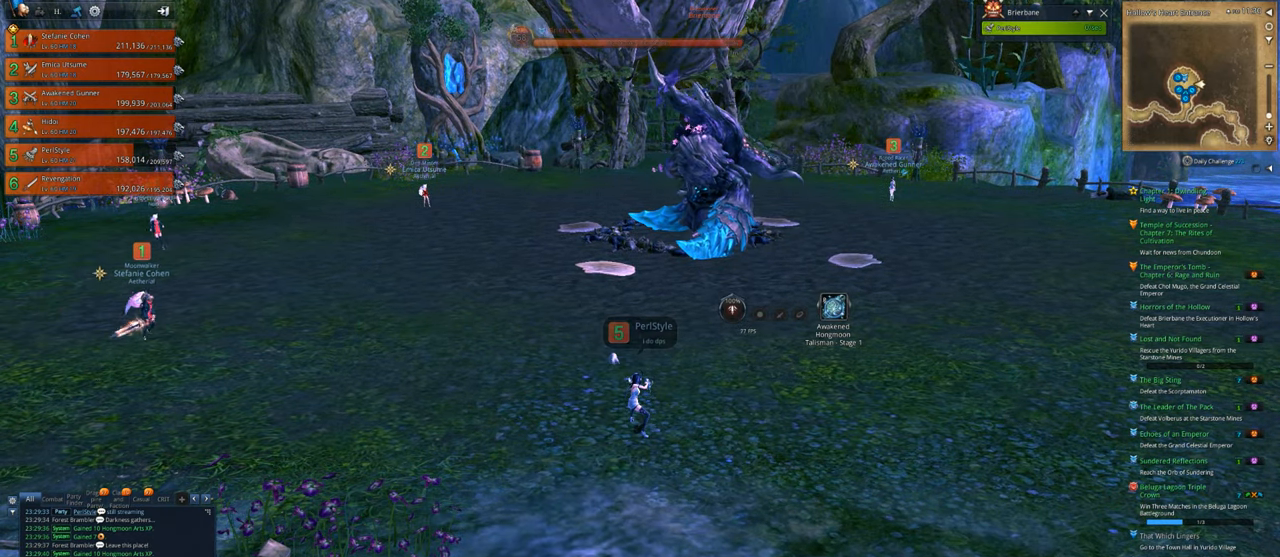
{"keys": [], "mouse": [], "mouse_move": "still", "events": []}
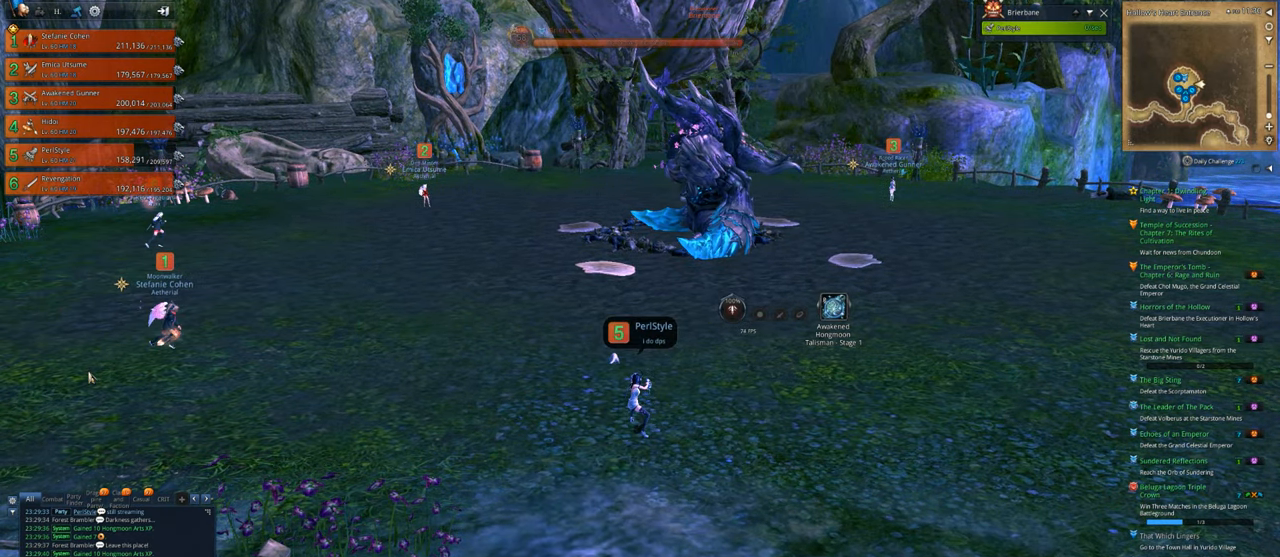
{"keys": [], "mouse": [], "mouse_move": "still", "events": []}
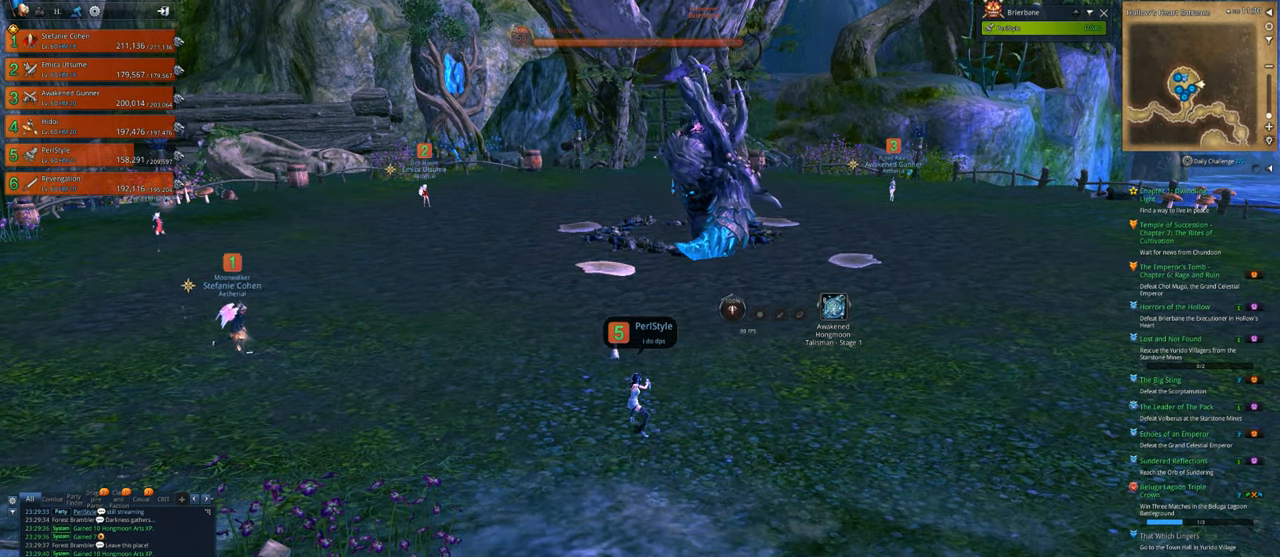
{"keys": ["d"], "mouse": [], "mouse_move": "still", "events": [[367, "d", "down"]]}
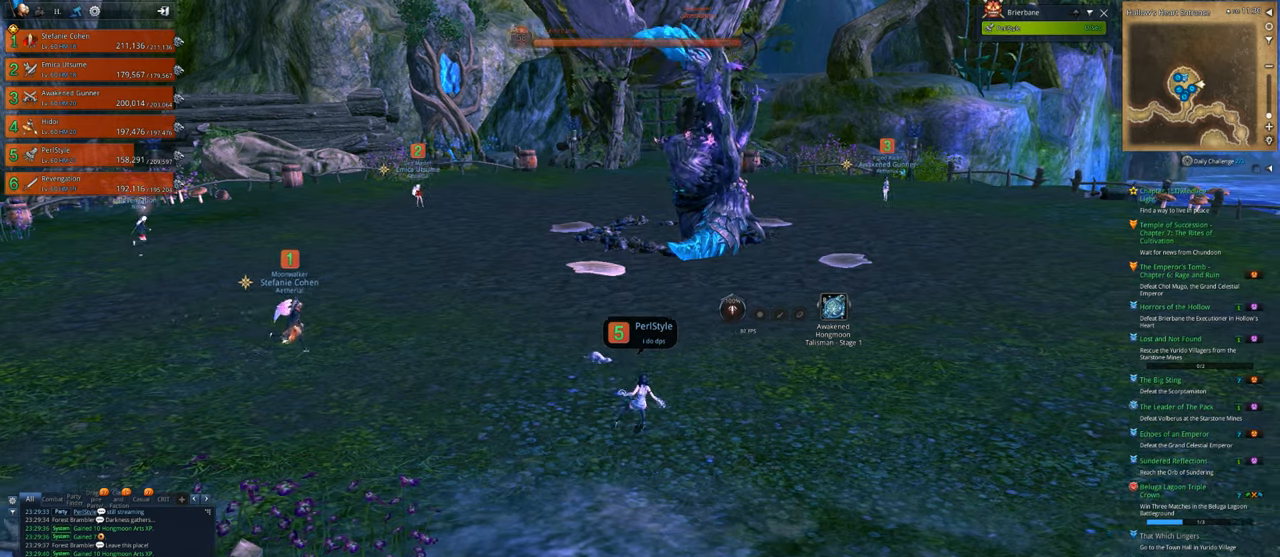
{"keys": [], "mouse": [], "mouse_move": "still", "events": [[67, "w", "down"], [100, "d", "up"], [433, "w", "up"]]}
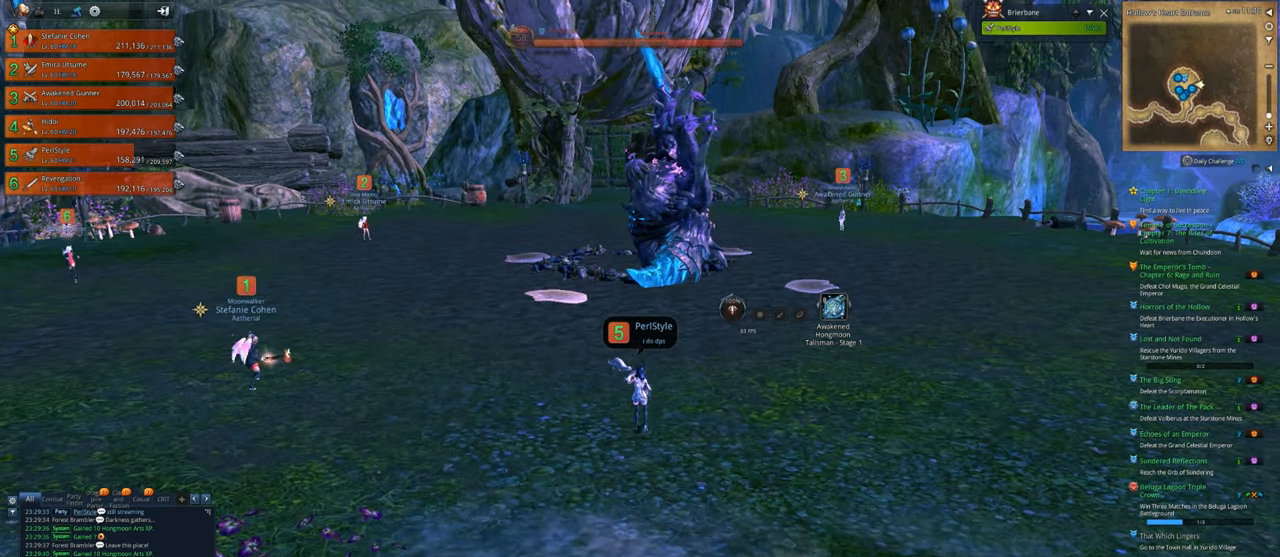
{"keys": ["ctrl"], "mouse": [], "mouse_move": "still", "events": [[500, "ctrl", "down"]]}
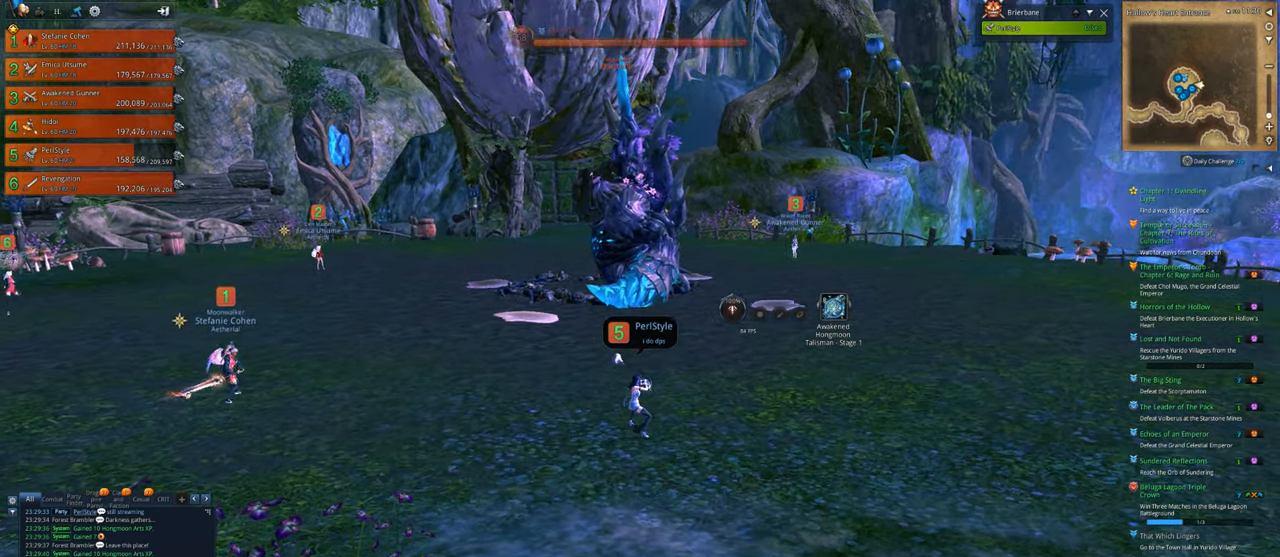
{"keys": [], "mouse": [], "mouse_move": "still", "events": [[100, "ctrl", "up"]]}
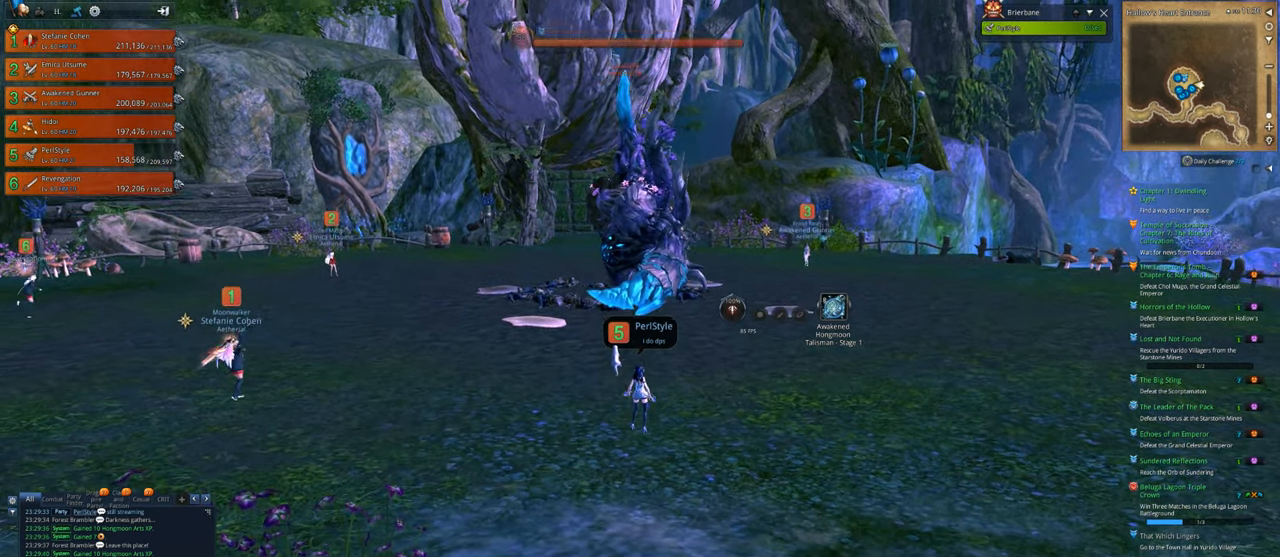
{"keys": ["ctrl"], "mouse": [], "mouse_move": "still", "events": [[33, "ctrl", "down"], [333, "1", "down"], [500, "1", "up"]]}
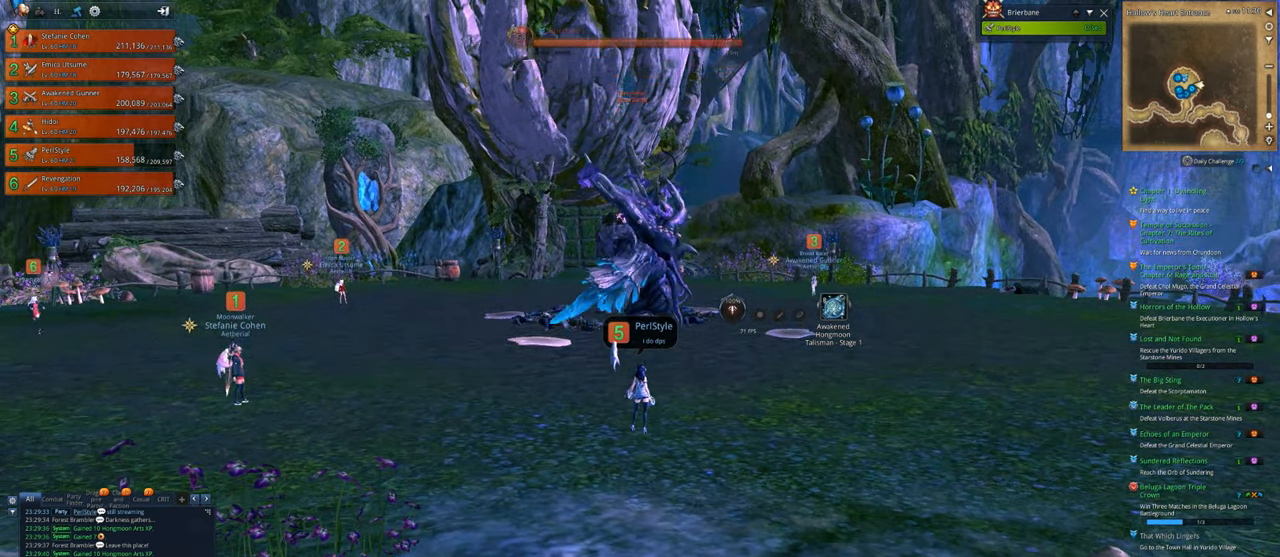
{"keys": ["w"], "mouse": [], "mouse_move": "still", "events": [[33, "ctrl", "up"], [167, "w", "down"]]}
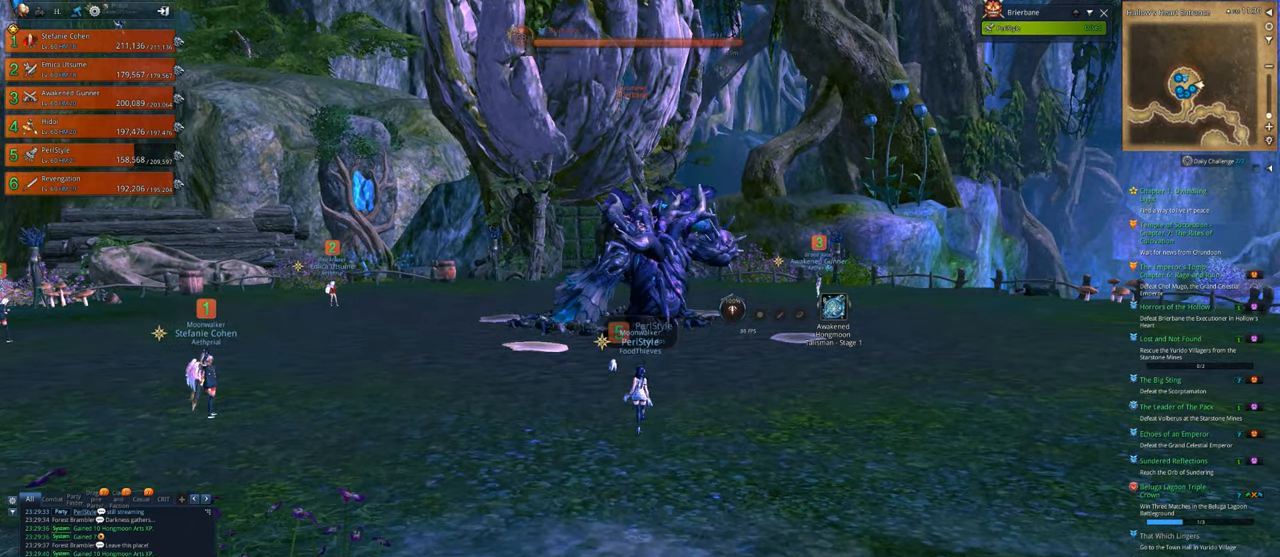
{"keys": ["w"], "mouse": [], "mouse_move": "still", "events": []}
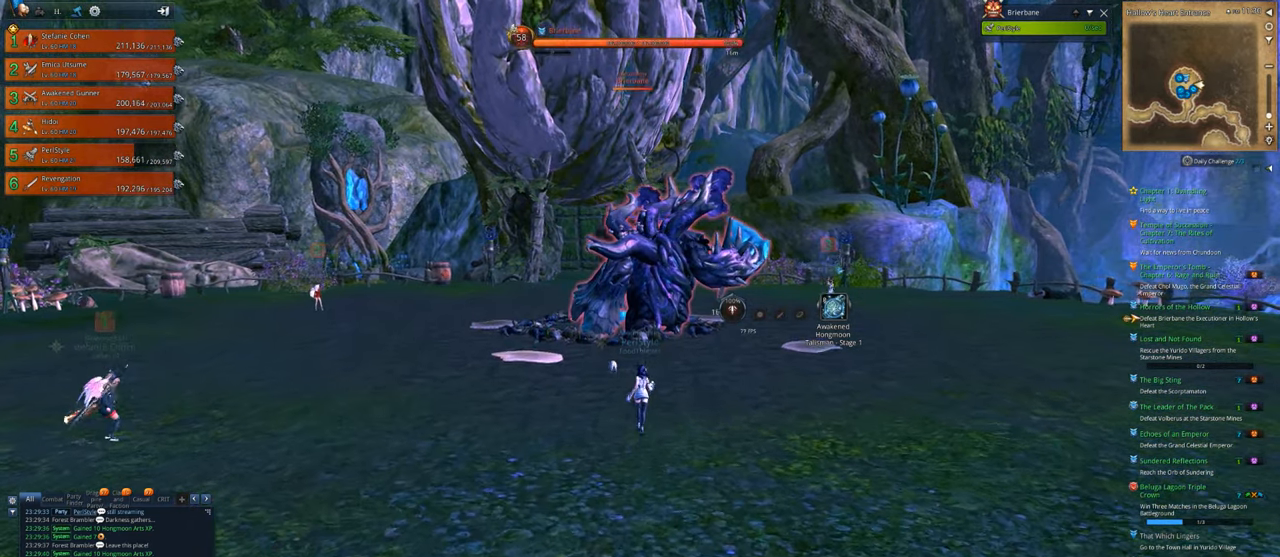
{"keys": [], "mouse": [], "mouse_move": "still", "events": [[167, "w", "up"], [200, "ctrl", "down"], [333, "1", "down"], [433, "1", "up"], [500, "ctrl", "up"]]}
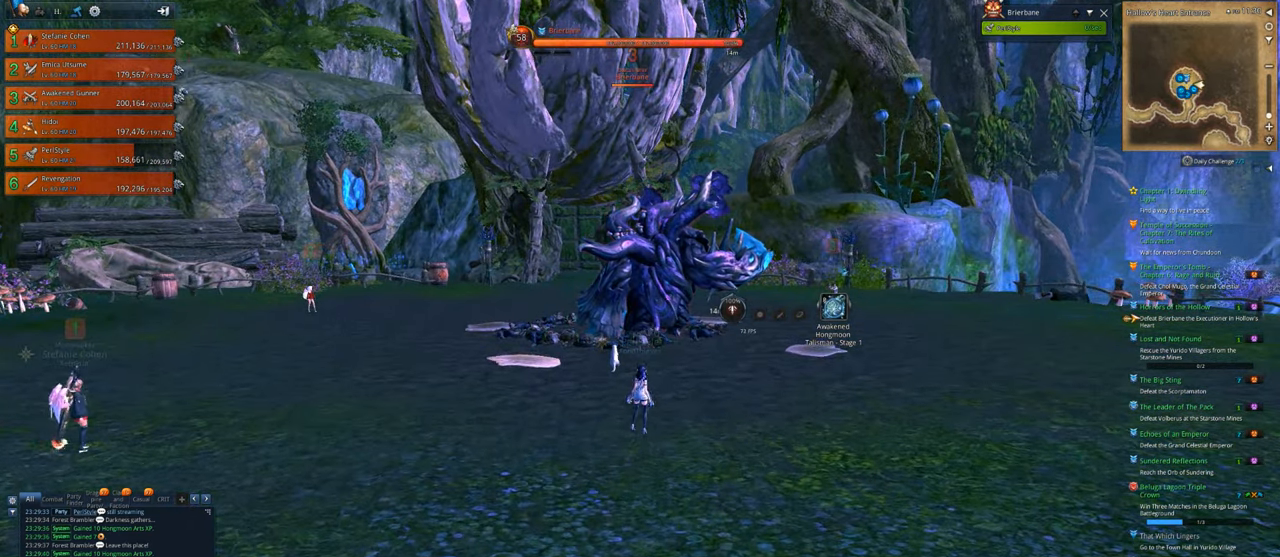
{"keys": [], "mouse": [], "mouse_move": "still", "events": []}
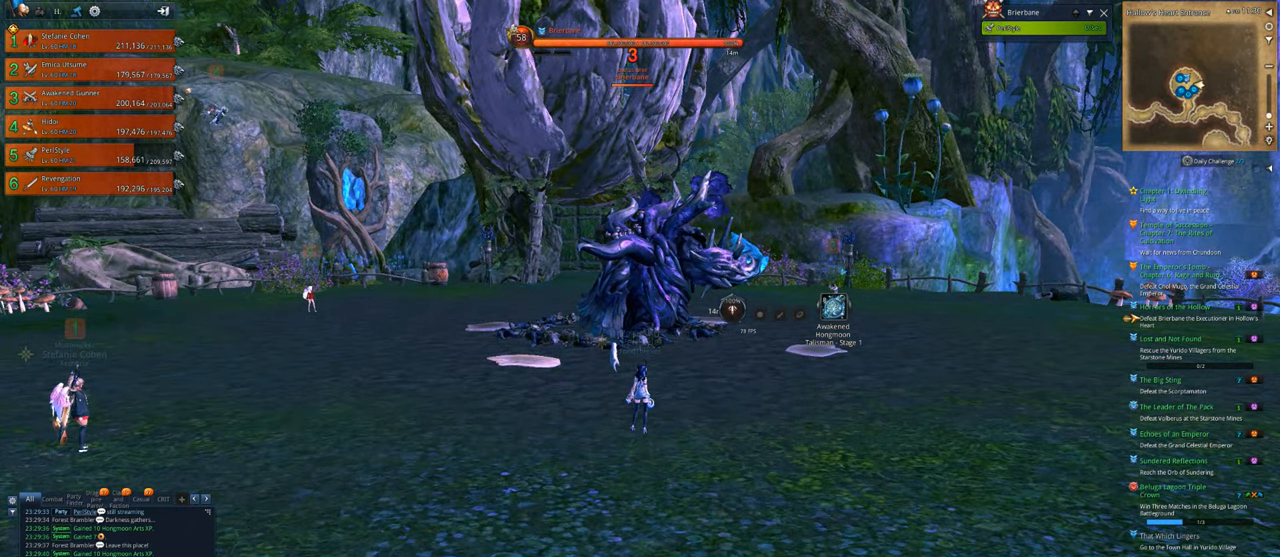
{"keys": [], "mouse": [], "mouse_move": "still", "events": []}
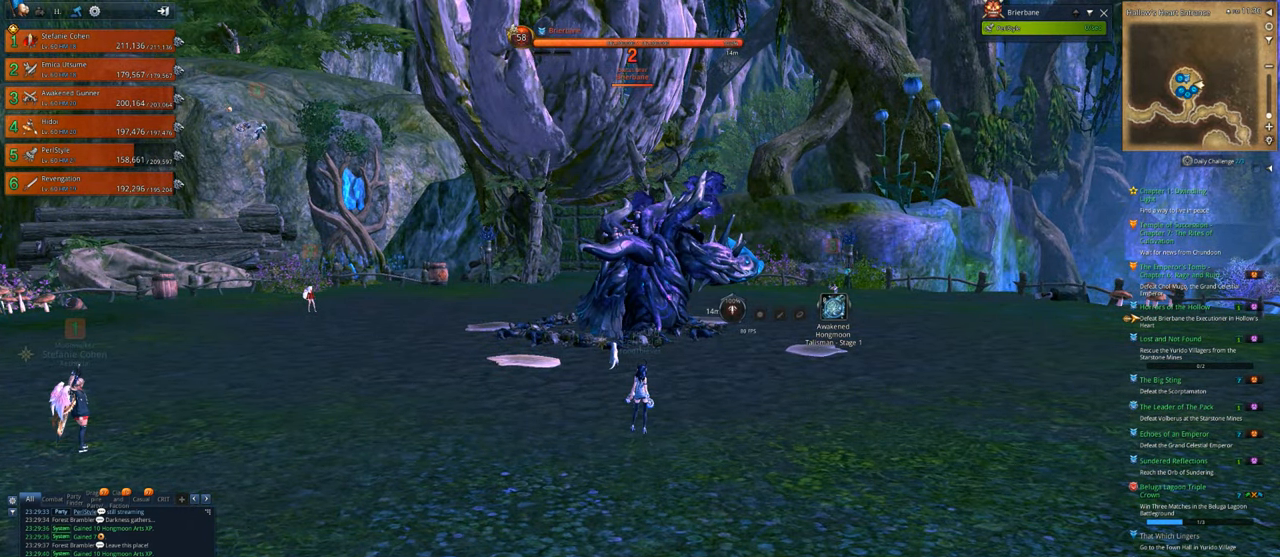
{"keys": ["2"], "mouse": [], "mouse_move": "still", "events": [[267, "r", "down"], [433, "2", "down"], [500, "r", "up"]]}
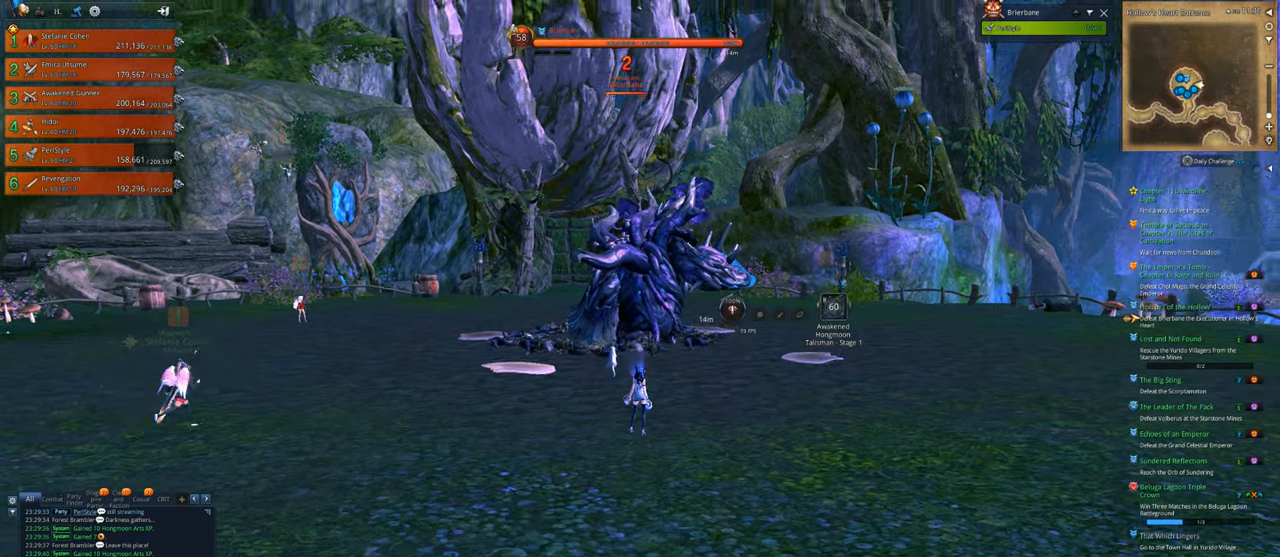
{"keys": ["4"], "mouse": [], "mouse_move": "still", "events": [[33, "2", "up"], [133, "2", "down"], [300, "4", "down"], [367, "2", "up"], [467, "4", "up"], [500, "4", "down"]]}
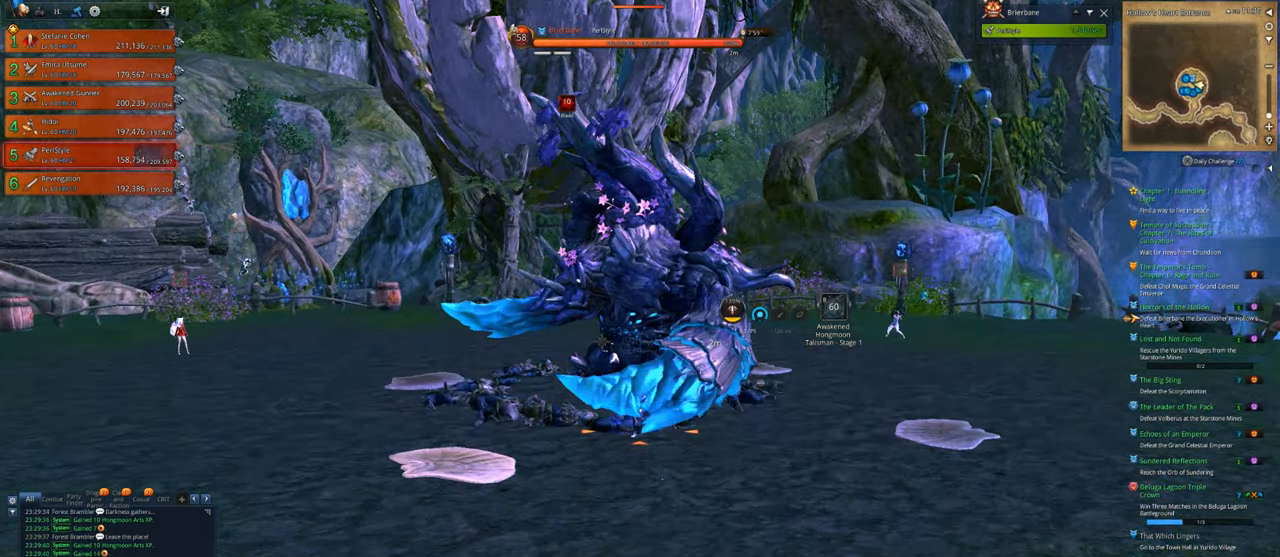
{"keys": ["x"], "mouse": [], "mouse_move": "still", "events": [[33, "4", "up"], [33, "x", "down"], [200, "tab", "down"], [233, "tab", "up"], [233, "x", "up"], [267, "x", "down"], [333, "tab", "down"], [467, "tab", "up"]]}
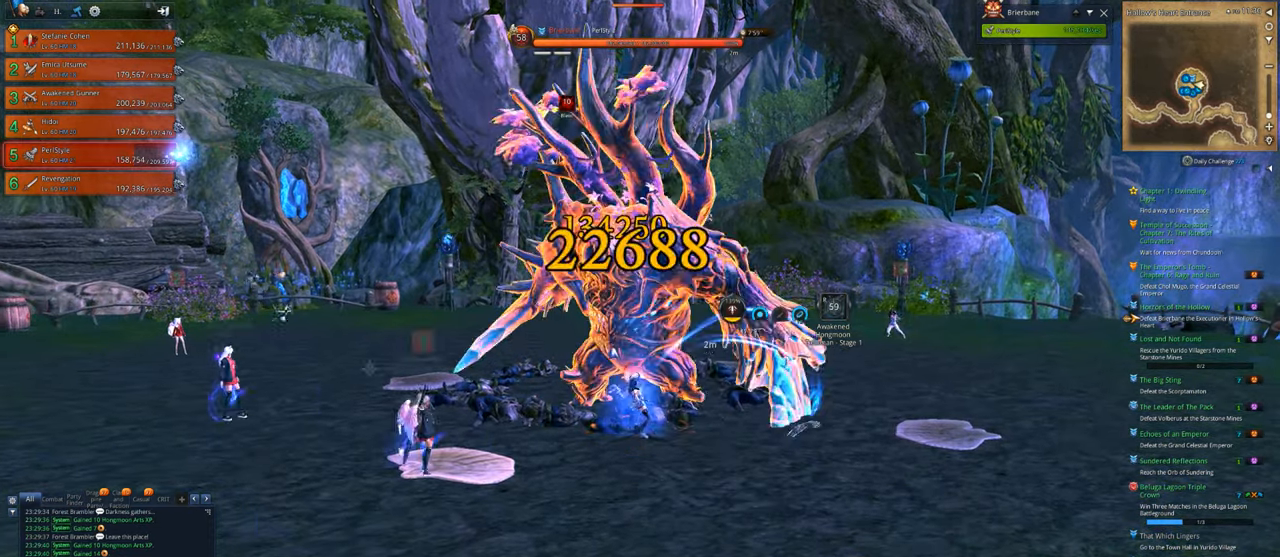
{"keys": ["tab"], "mouse": [], "mouse_move": "still", "events": [[33, "tab", "down"], [167, "tab", "up"], [267, "tab", "down"], [300, "x", "up"]]}